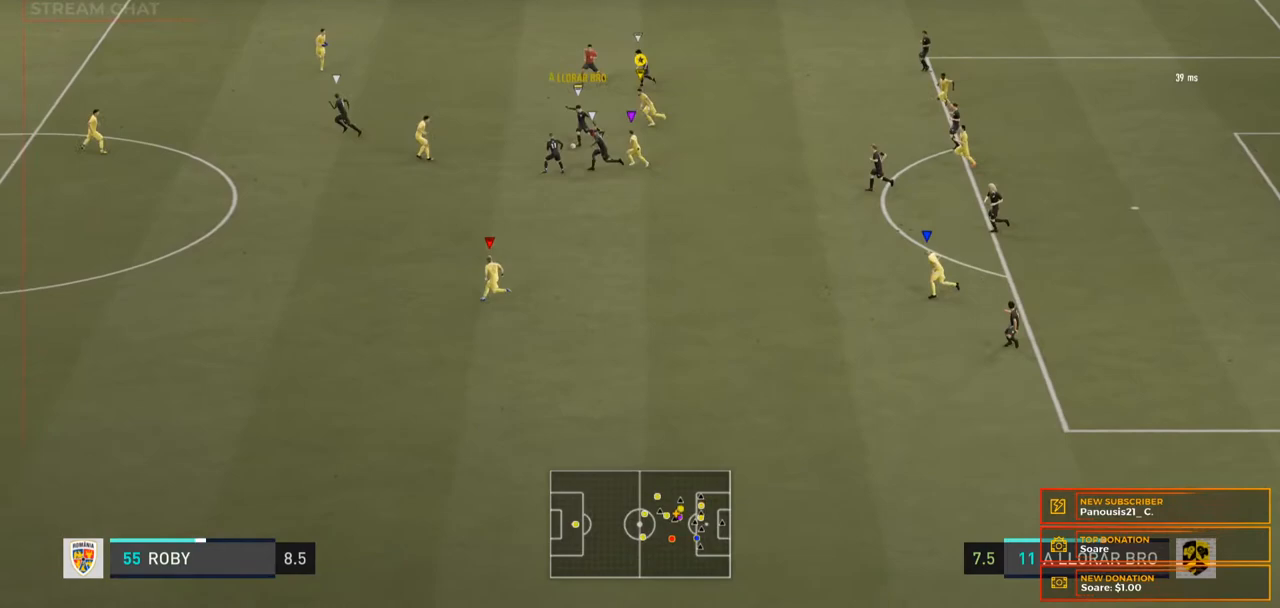
Gameplay with a controller (Xbox layout); each line is a JSON object with the inputs held at the frame after it (dt_ms = milliseconds from this image to that frame). "events" lists button and stick changes between this image and that frame as [ms after this image, input, new state], when the widget could be followed in between. Not read: L3 R3.
{"dt_ms": 500, "buttons": ["R2"], "left_stick": "left", "right_stick": "center", "events": []}
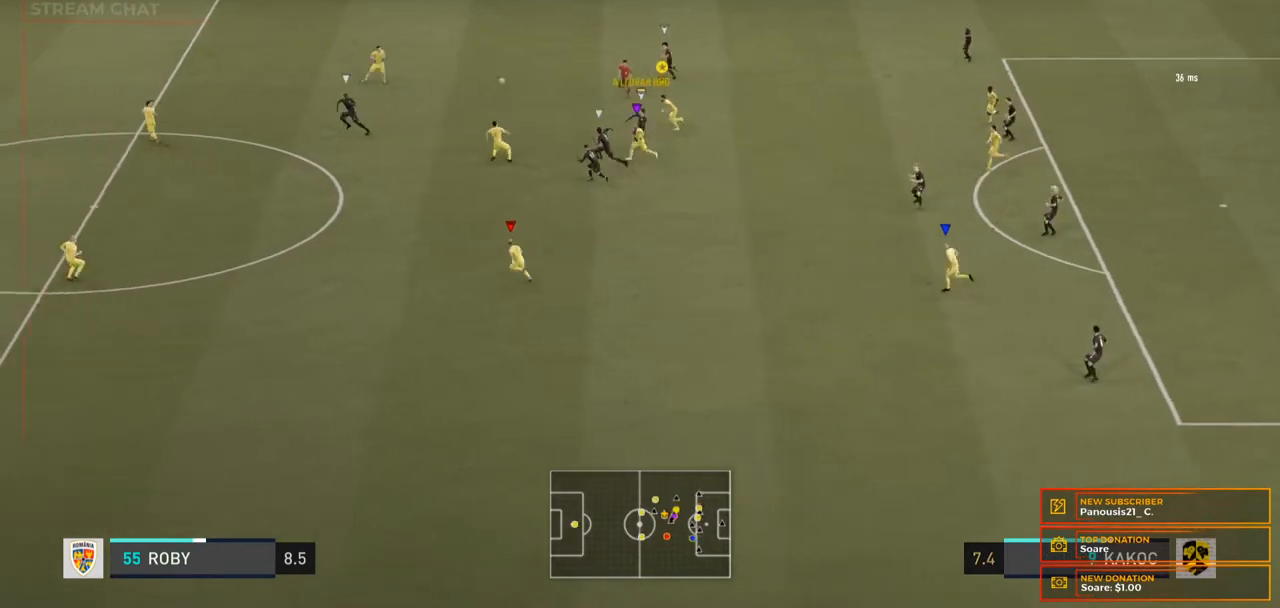
{"dt_ms": 500, "buttons": ["R2"], "left_stick": "left", "right_stick": "center", "events": [[433, "R1", "down"], [500, "R1", "up"]]}
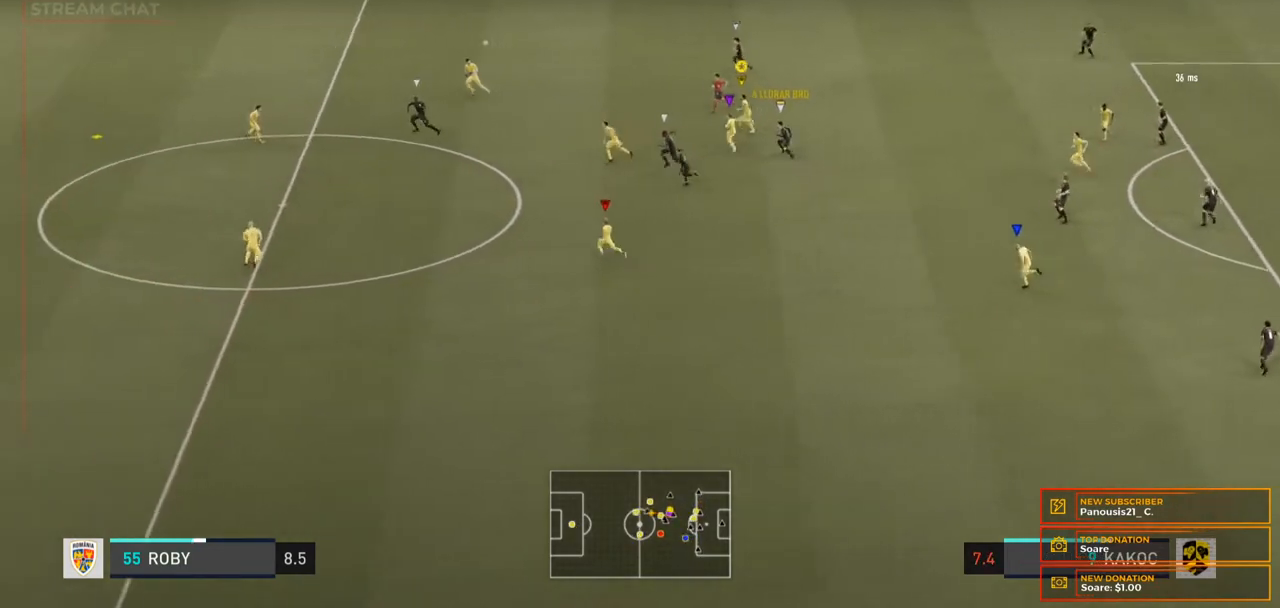
{"dt_ms": 500, "buttons": ["R2"], "left_stick": "left", "right_stick": "center", "events": []}
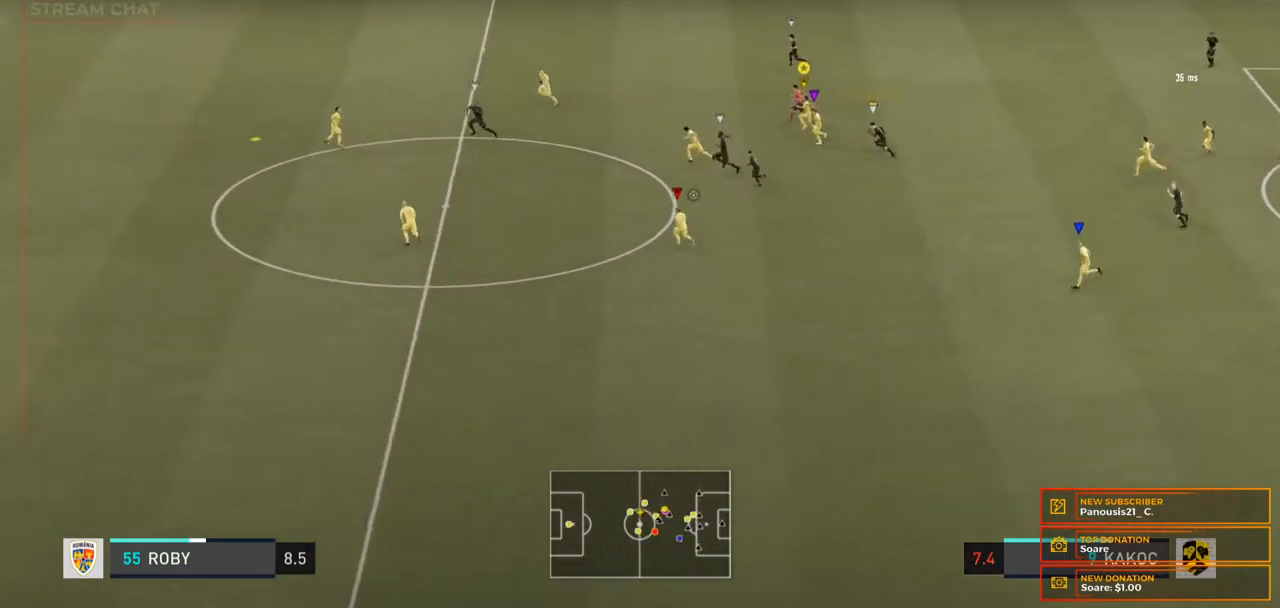
{"dt_ms": 500, "buttons": [], "left_stick": "left", "right_stick": "center", "events": [[500, "R2", "up"]]}
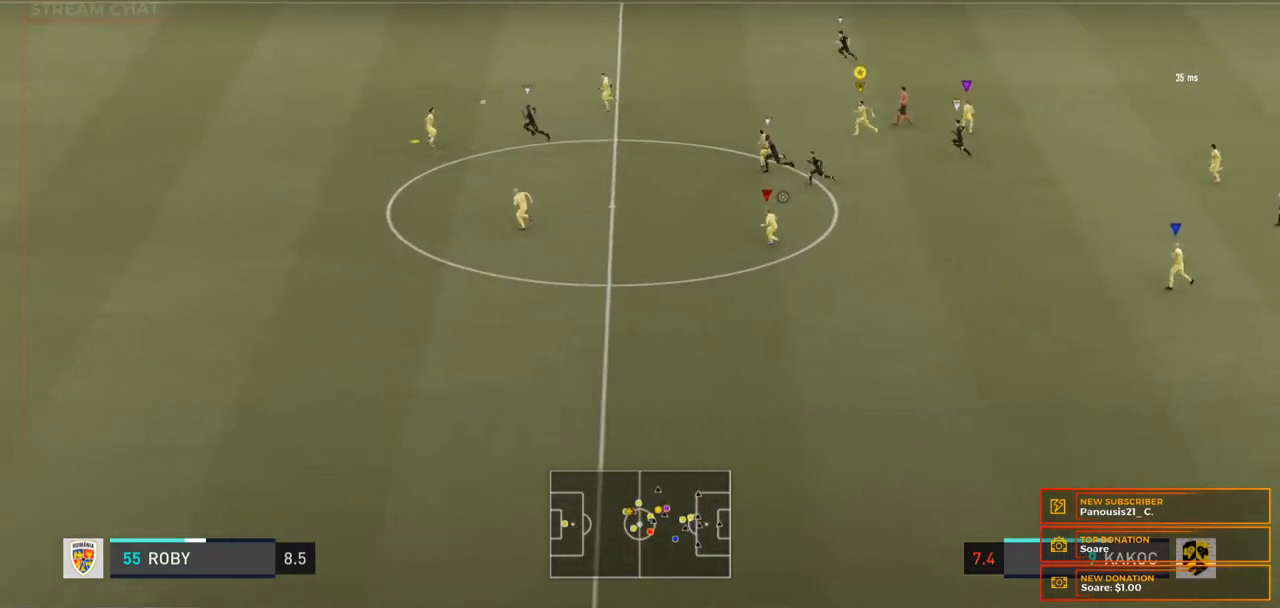
{"dt_ms": 500, "buttons": [], "left_stick": "left", "right_stick": "center", "events": []}
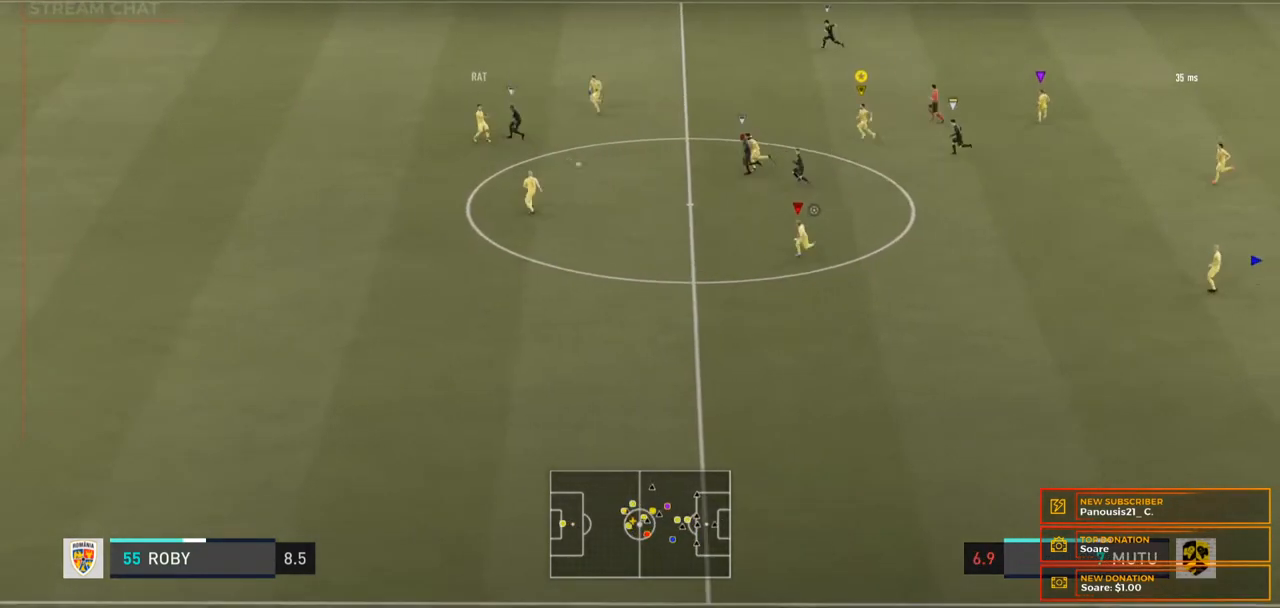
{"dt_ms": 500, "buttons": [], "left_stick": "down", "right_stick": "center", "events": [[467, "left_stick", "down"]]}
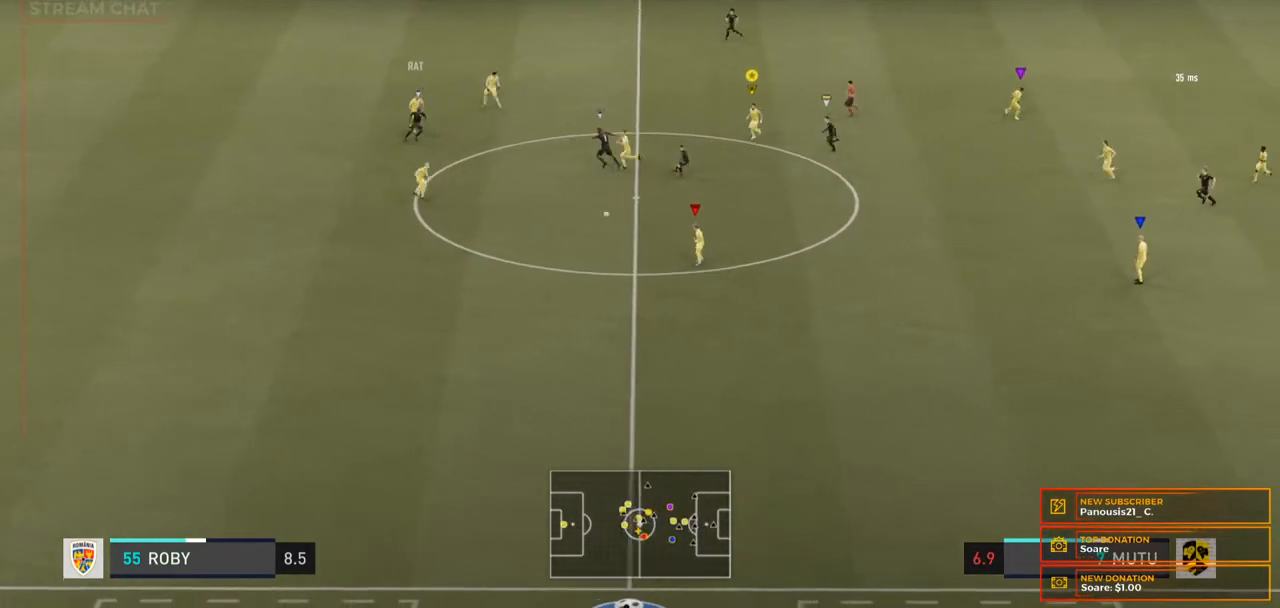
{"dt_ms": 500, "buttons": ["R2"], "left_stick": "down-right", "right_stick": "center", "events": [[67, "R2", "down"], [367, "left_stick", "down-right"]]}
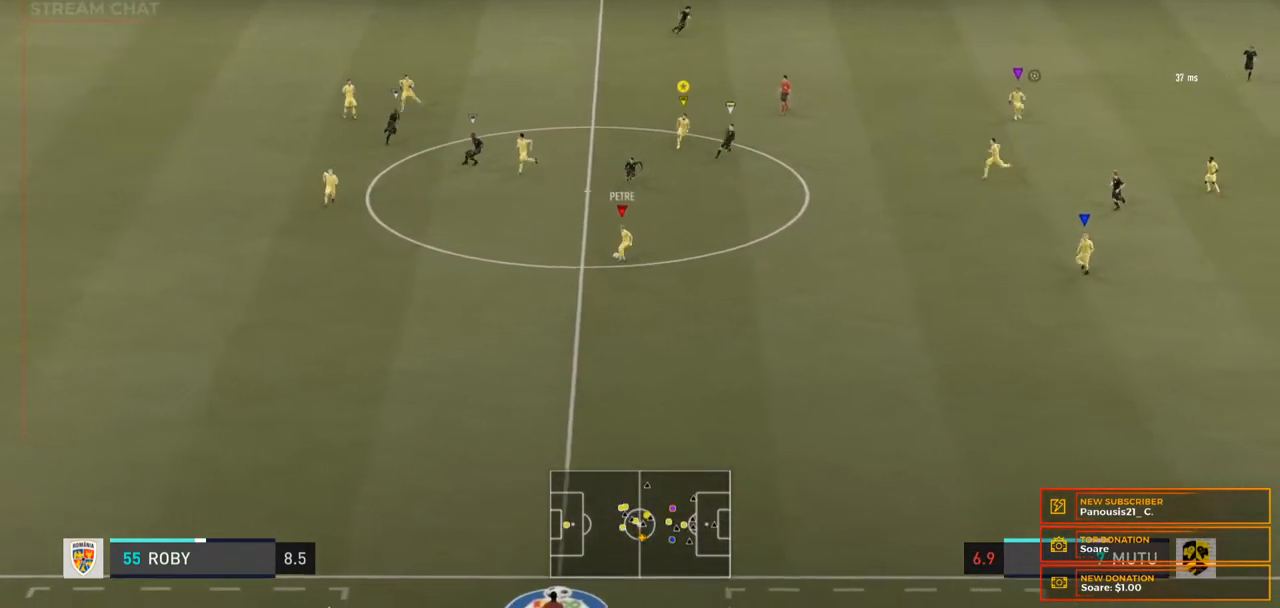
{"dt_ms": 500, "buttons": ["R2"], "left_stick": "down-right", "right_stick": "center", "events": [[167, "left_stick", "down"], [433, "left_stick", "down-right"]]}
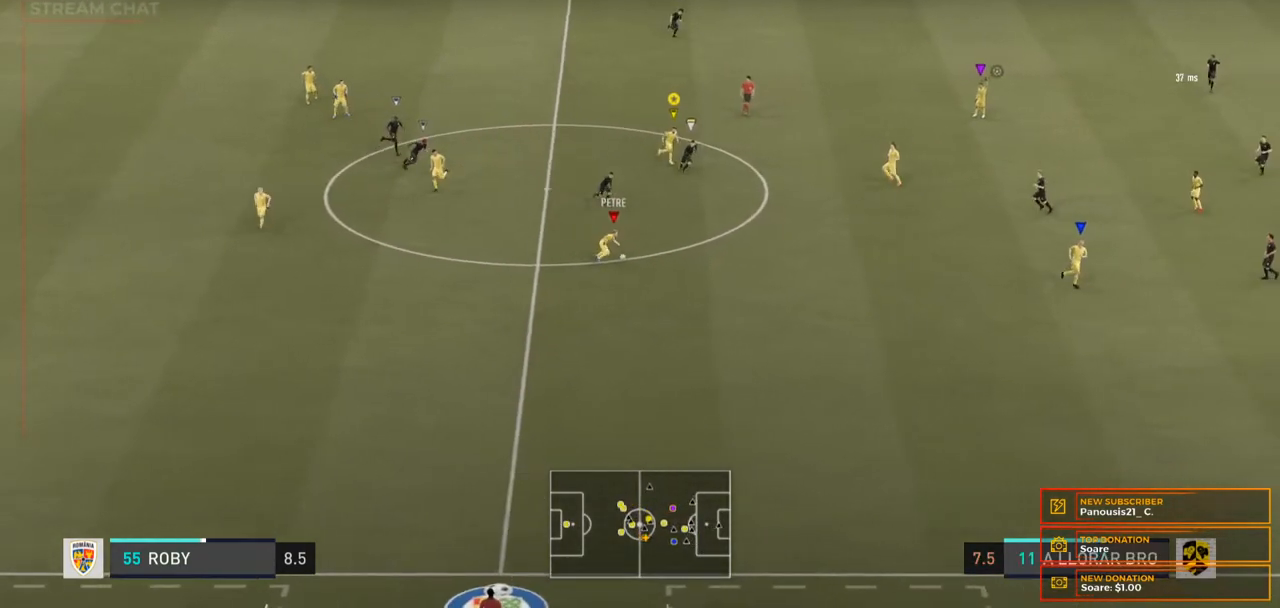
{"dt_ms": 500, "buttons": ["R2"], "left_stick": "down-right", "right_stick": "center", "events": []}
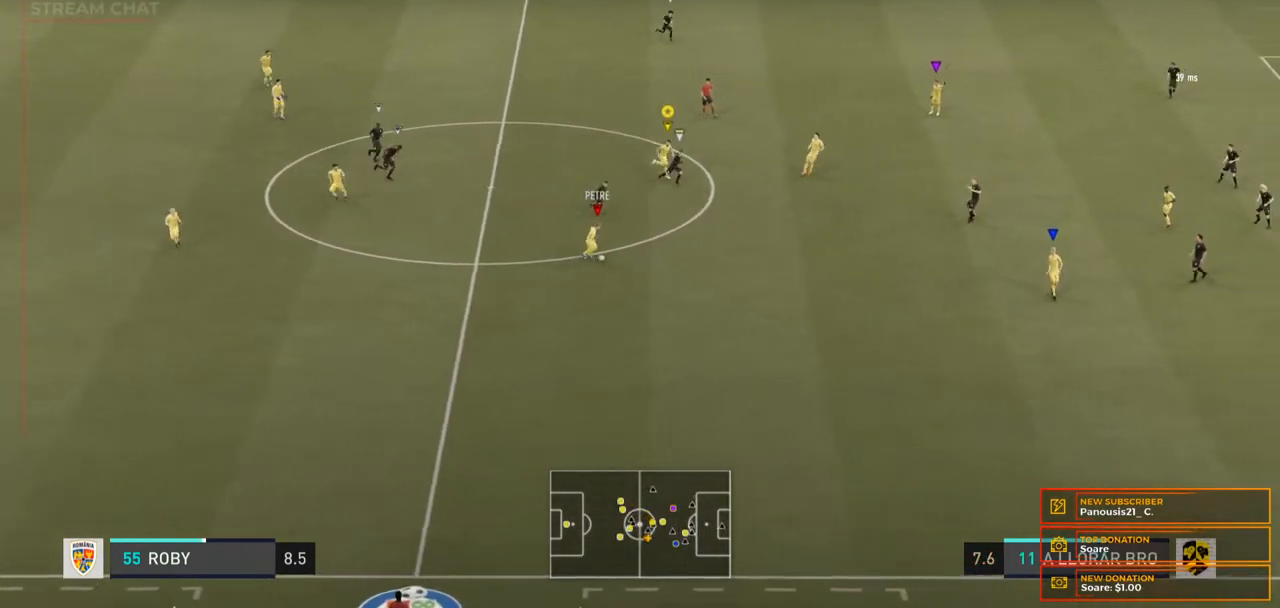
{"dt_ms": 500, "buttons": ["R2"], "left_stick": "down-right", "right_stick": "center", "events": []}
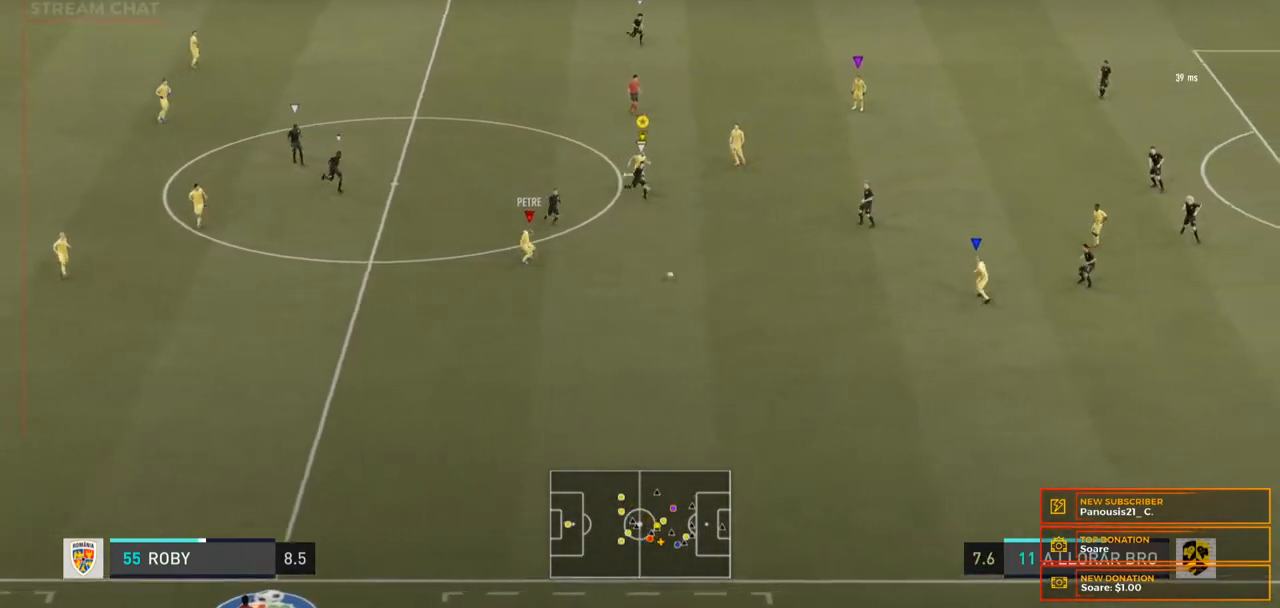
{"dt_ms": 500, "buttons": ["R2"], "left_stick": "down-right", "right_stick": "center", "events": []}
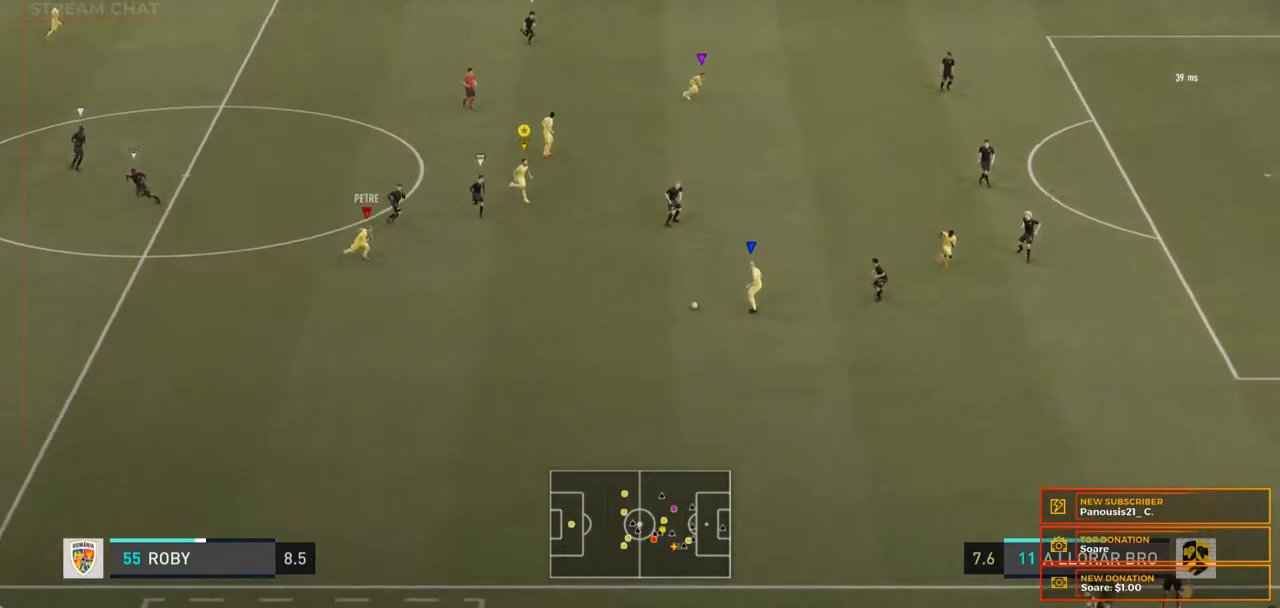
{"dt_ms": 500, "buttons": [], "left_stick": "right", "right_stick": "center", "events": [[267, "left_stick", "right"], [333, "R2", "up"]]}
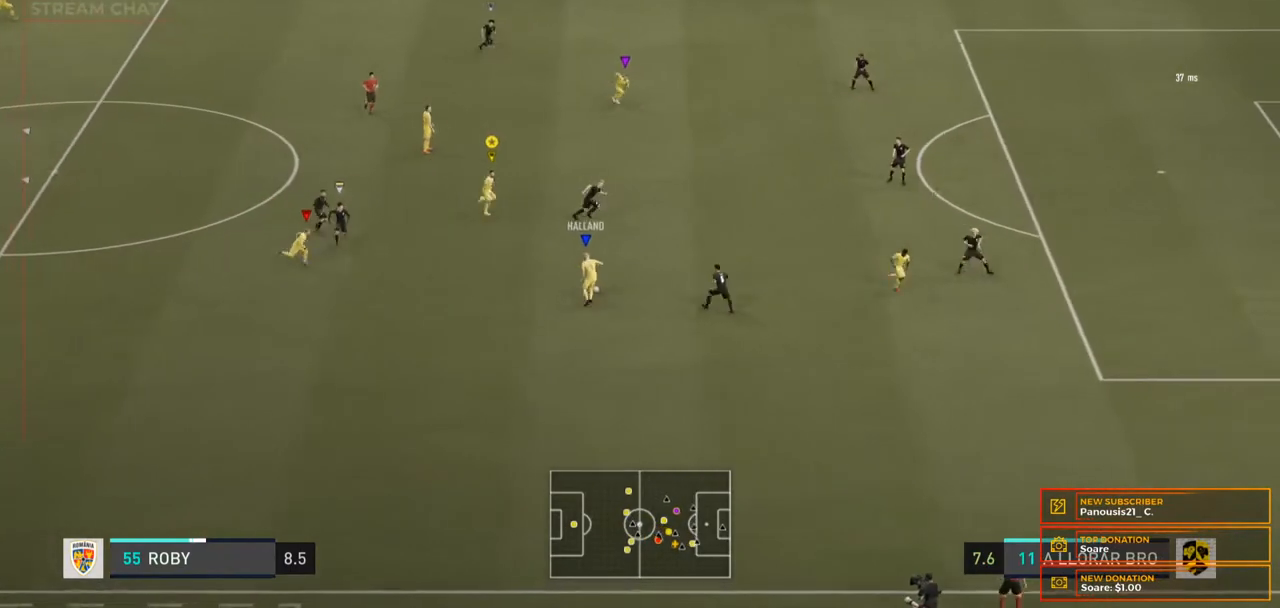
{"dt_ms": 500, "buttons": [], "left_stick": "right", "right_stick": "center", "events": []}
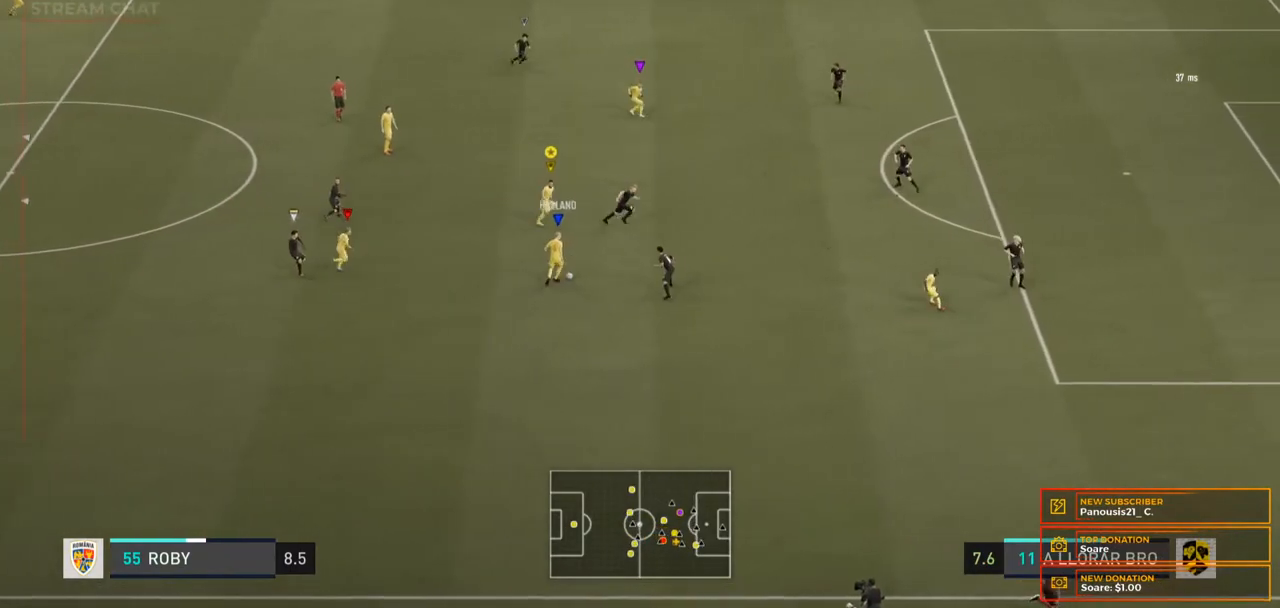
{"dt_ms": 500, "buttons": [], "left_stick": "up-right", "right_stick": "center", "events": [[233, "R2", "down"], [333, "R2", "up"], [333, "left_stick", "up-right"]]}
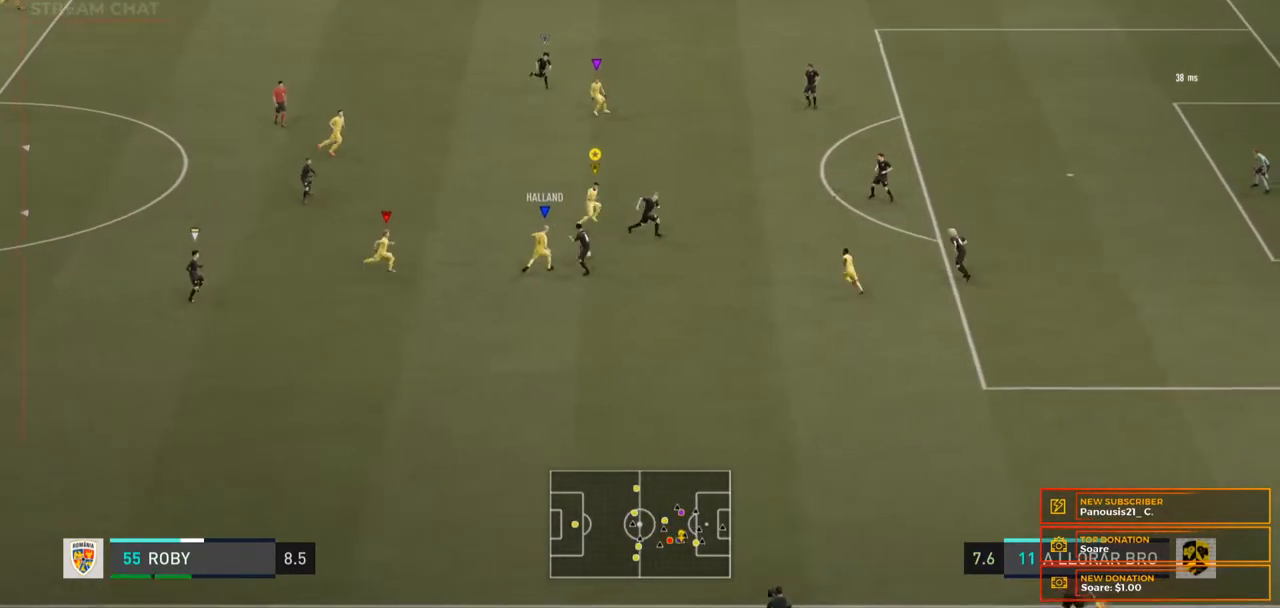
{"dt_ms": 500, "buttons": ["L2"], "left_stick": "up", "right_stick": "center", "events": [[300, "L2", "down"], [300, "left_stick", "up"]]}
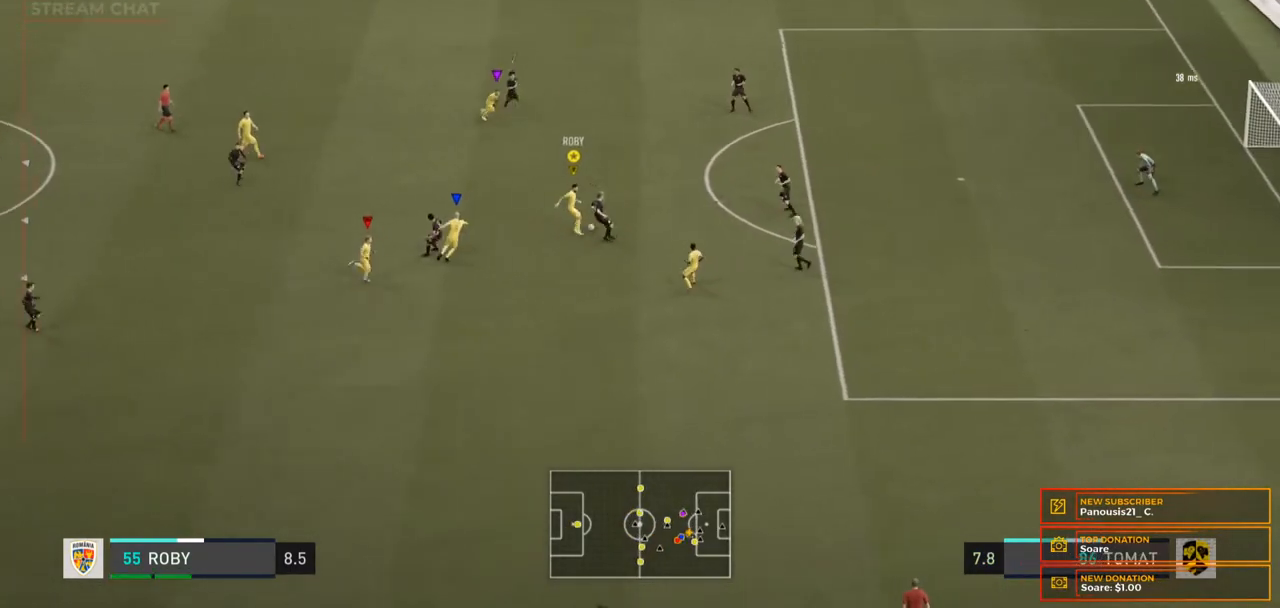
{"dt_ms": 500, "buttons": ["L2"], "left_stick": "up", "right_stick": "center", "events": []}
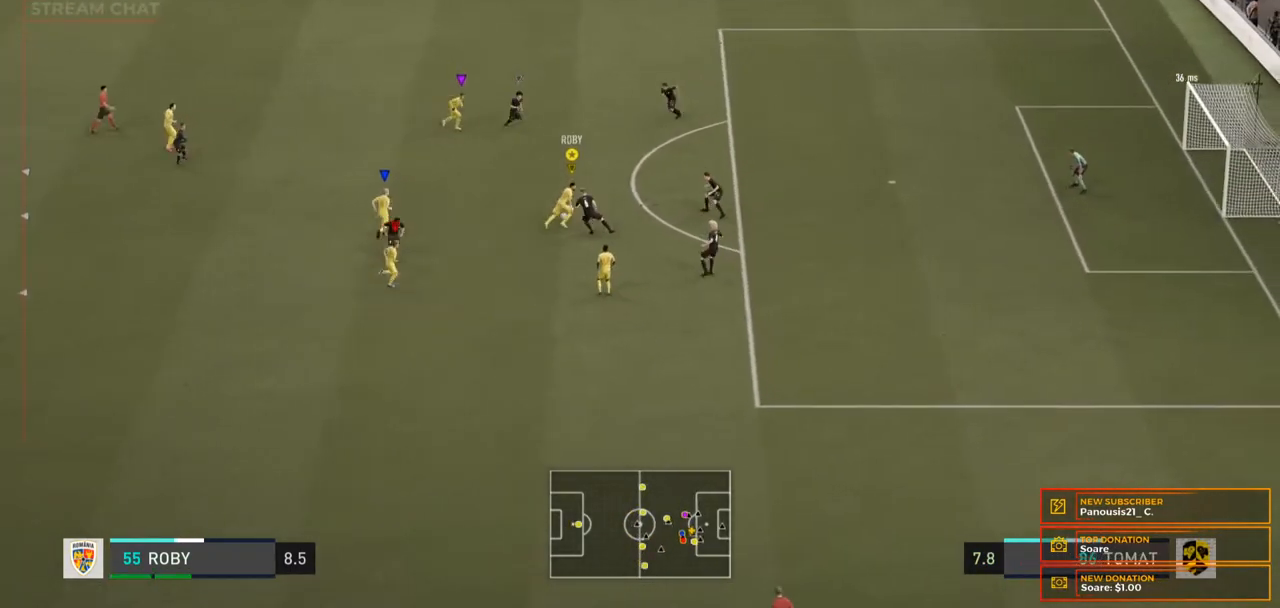
{"dt_ms": 1000, "buttons": [], "left_stick": "up-left", "right_stick": "center"}
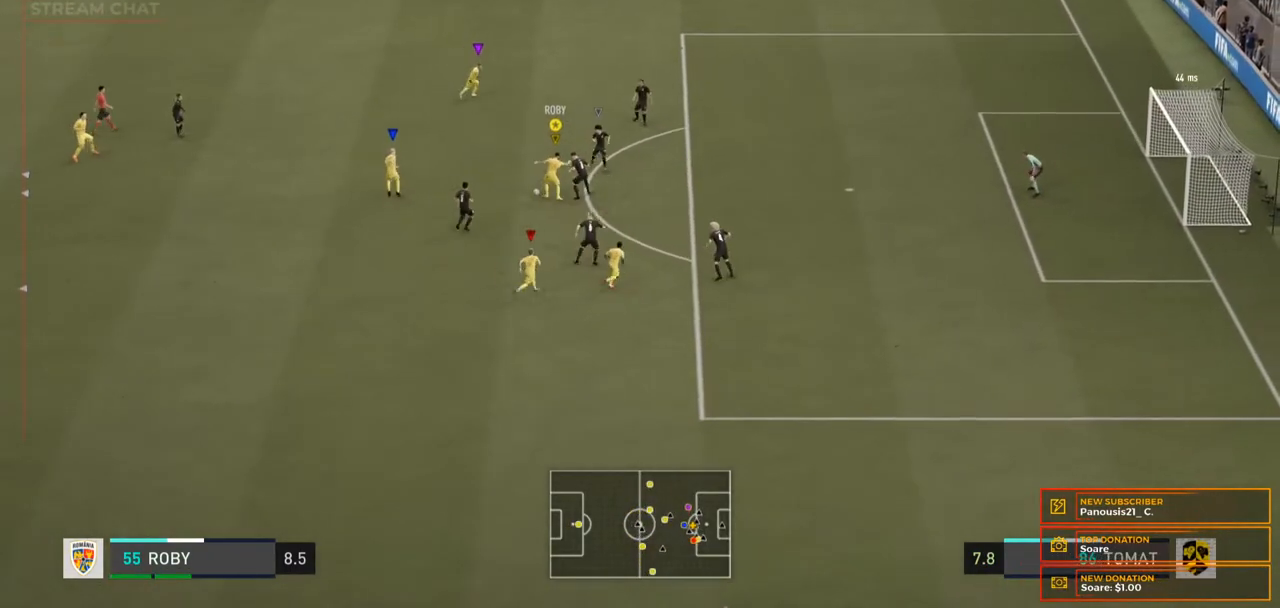
{"dt_ms": 500, "buttons": [], "left_stick": "up-left", "right_stick": "center", "events": []}
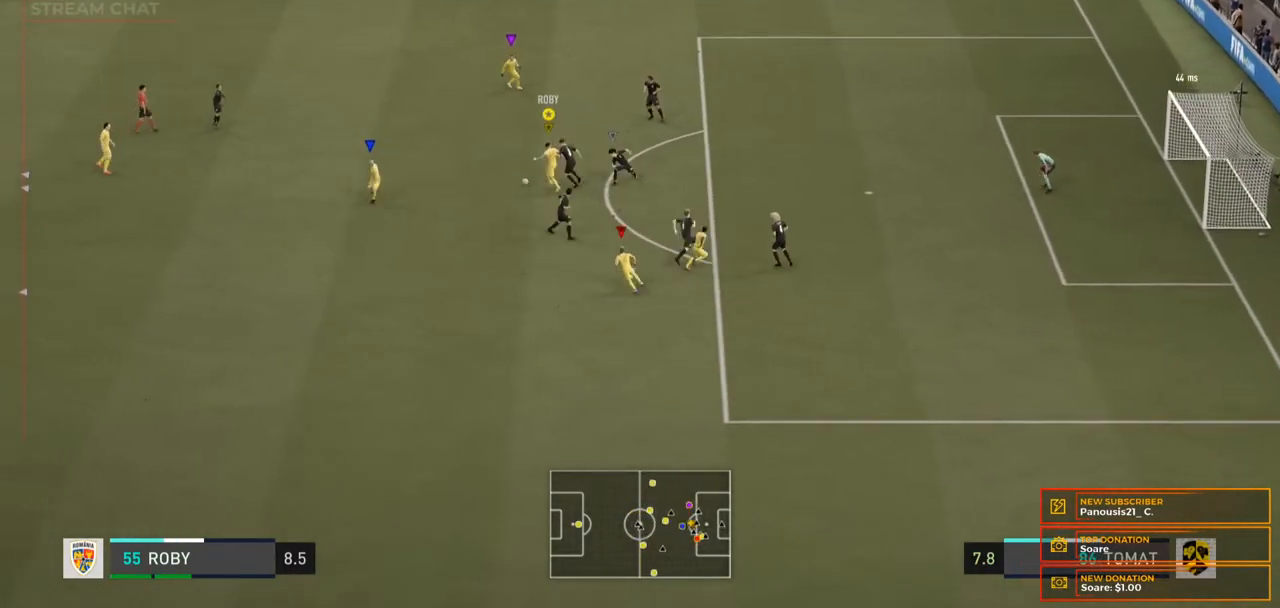
{"dt_ms": 500, "buttons": [], "left_stick": "up-left", "right_stick": "center", "events": []}
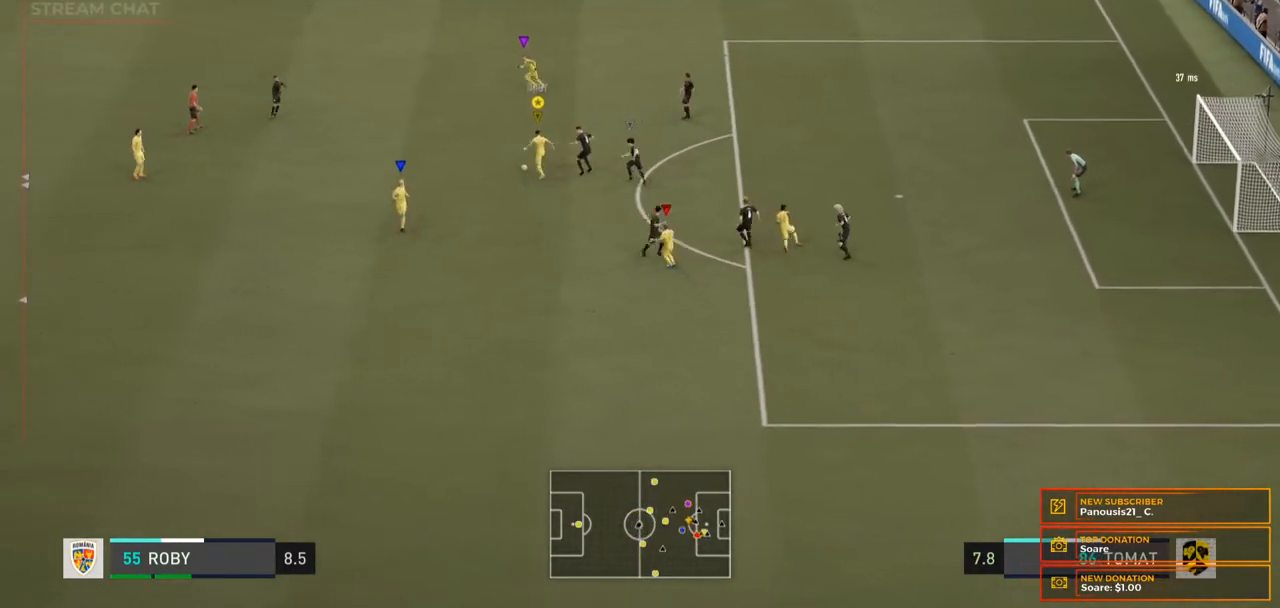
{"dt_ms": 500, "buttons": [], "left_stick": "up-left", "right_stick": "center", "events": [[100, "Y", "down"], [433, "Y", "up"]]}
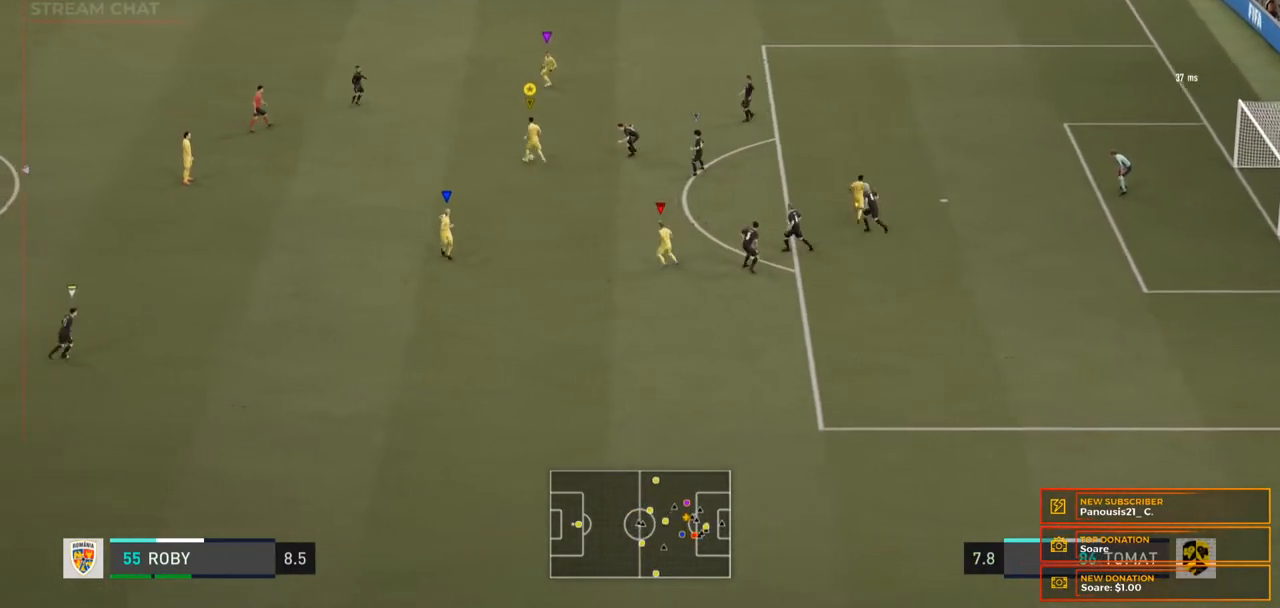
{"dt_ms": 500, "buttons": [], "left_stick": "up", "right_stick": "center", "events": [[67, "left_stick", "up"]]}
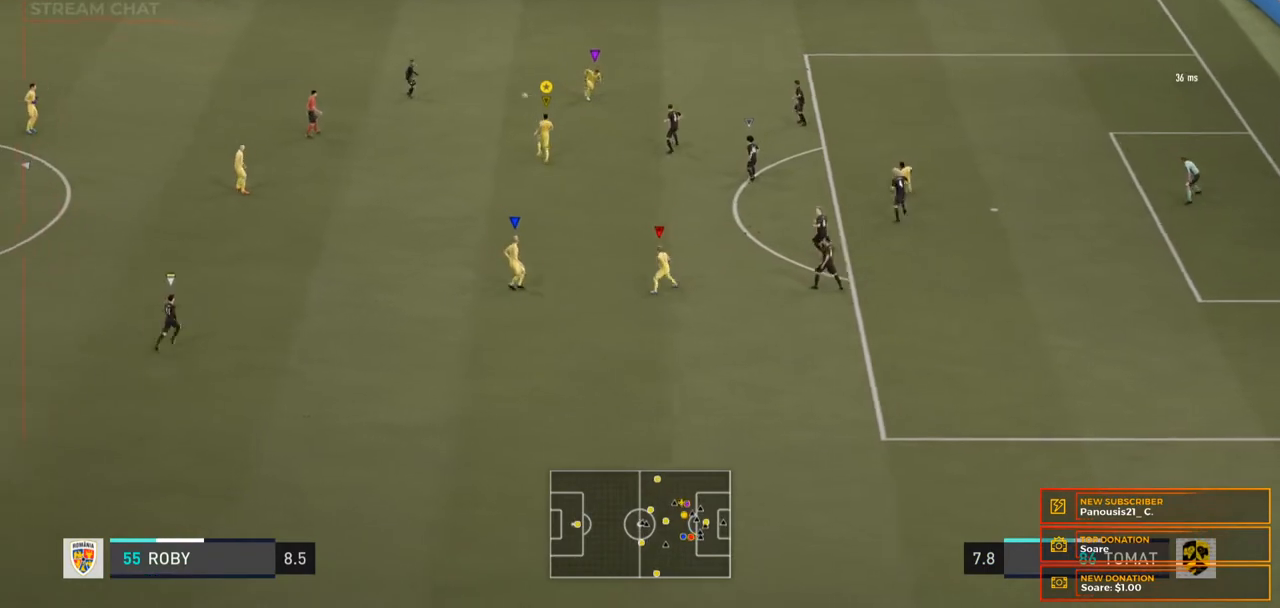
{"dt_ms": 500, "buttons": [], "left_stick": "up", "right_stick": "center", "events": []}
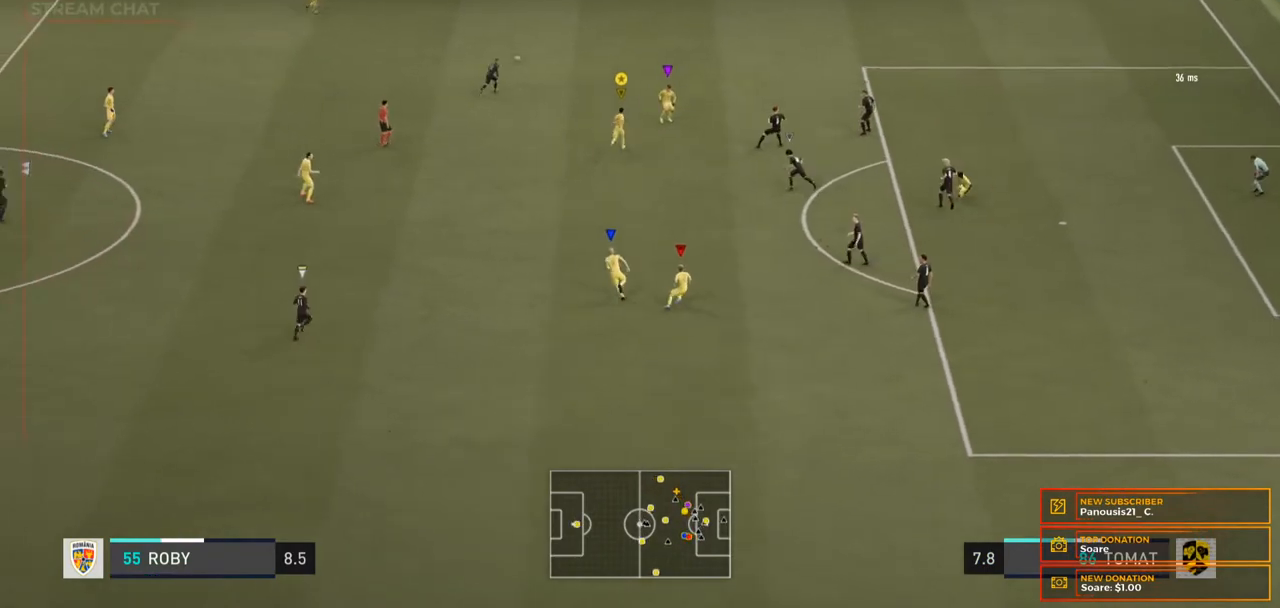
{"dt_ms": 500, "buttons": [], "left_stick": "up-left", "right_stick": "center", "events": [[333, "left_stick", "up-left"]]}
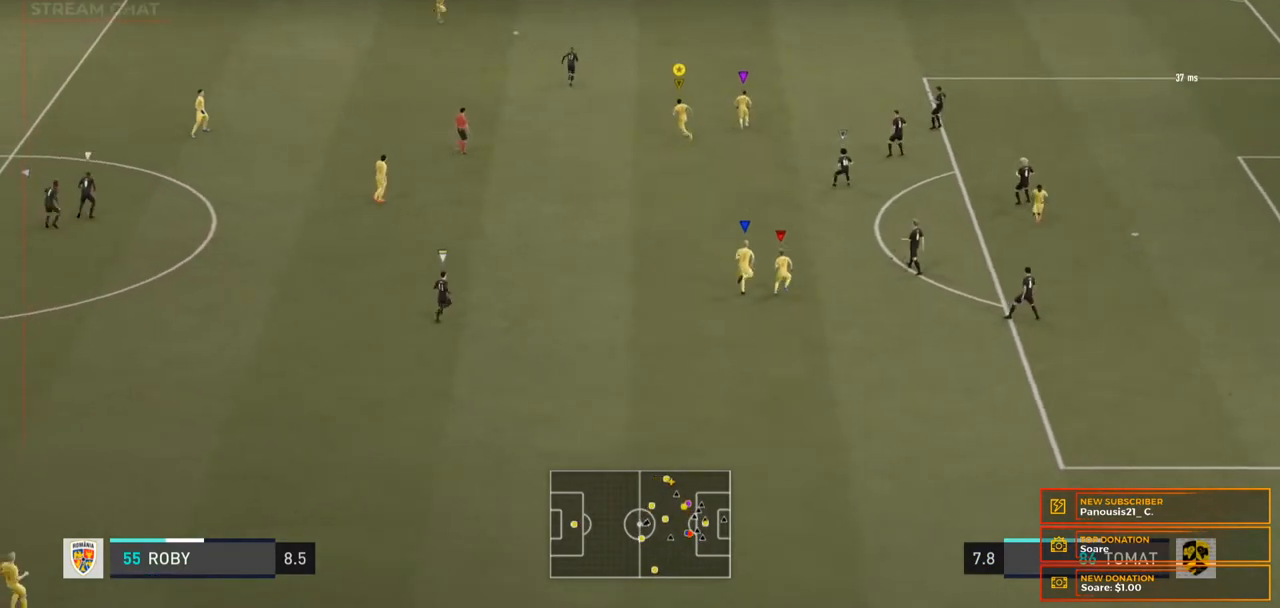
{"dt_ms": 500, "buttons": [], "left_stick": "up-left", "right_stick": "center", "events": [[33, "R2", "down"], [400, "R2", "up"]]}
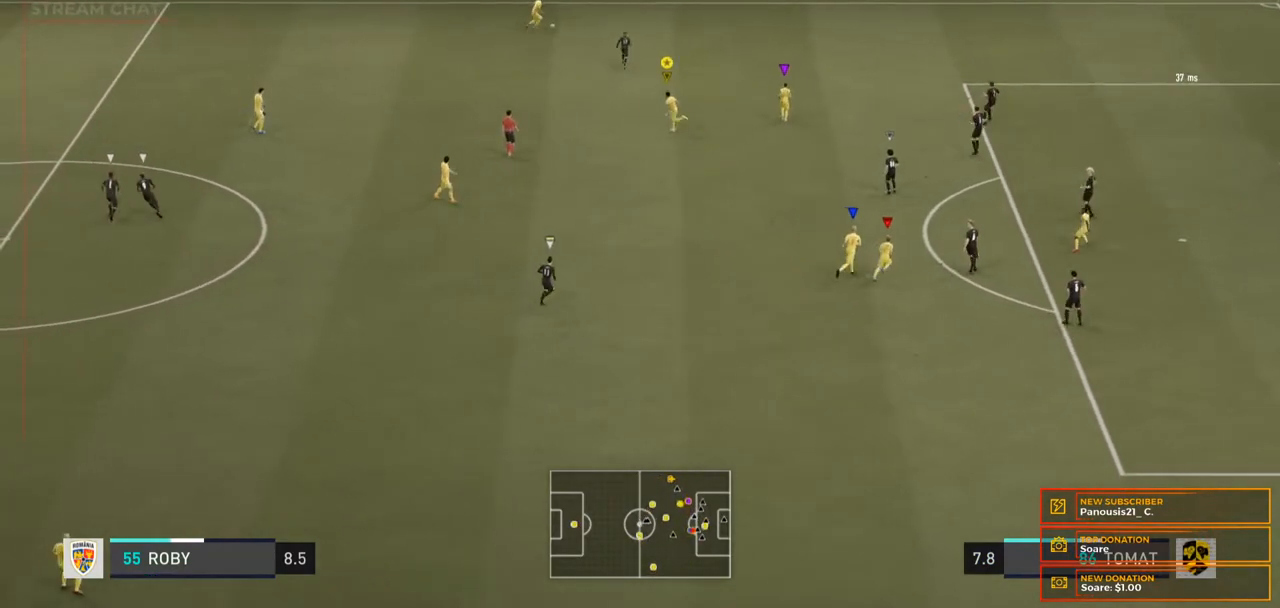
{"dt_ms": 500, "buttons": [], "left_stick": "center", "right_stick": "center", "events": [[100, "A", "down"], [267, "R2", "down"], [300, "A", "up"], [333, "R2", "up"], [433, "left_stick", "center"]]}
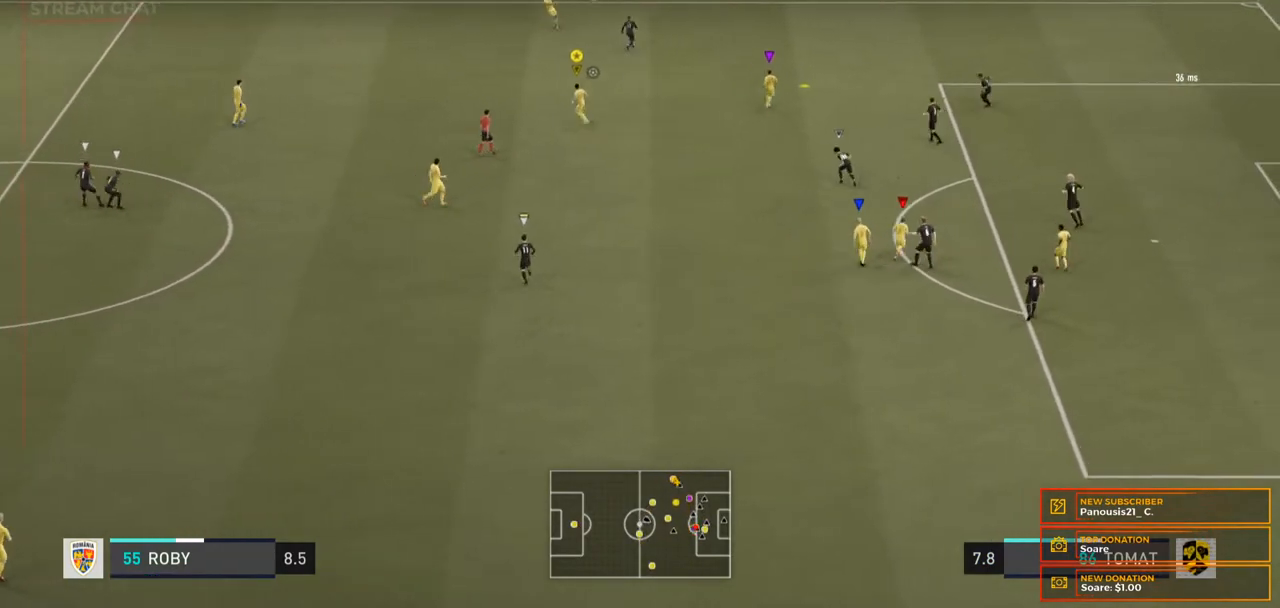
{"dt_ms": 500, "buttons": [], "left_stick": "right", "right_stick": "center", "events": [[300, "left_stick", "right"]]}
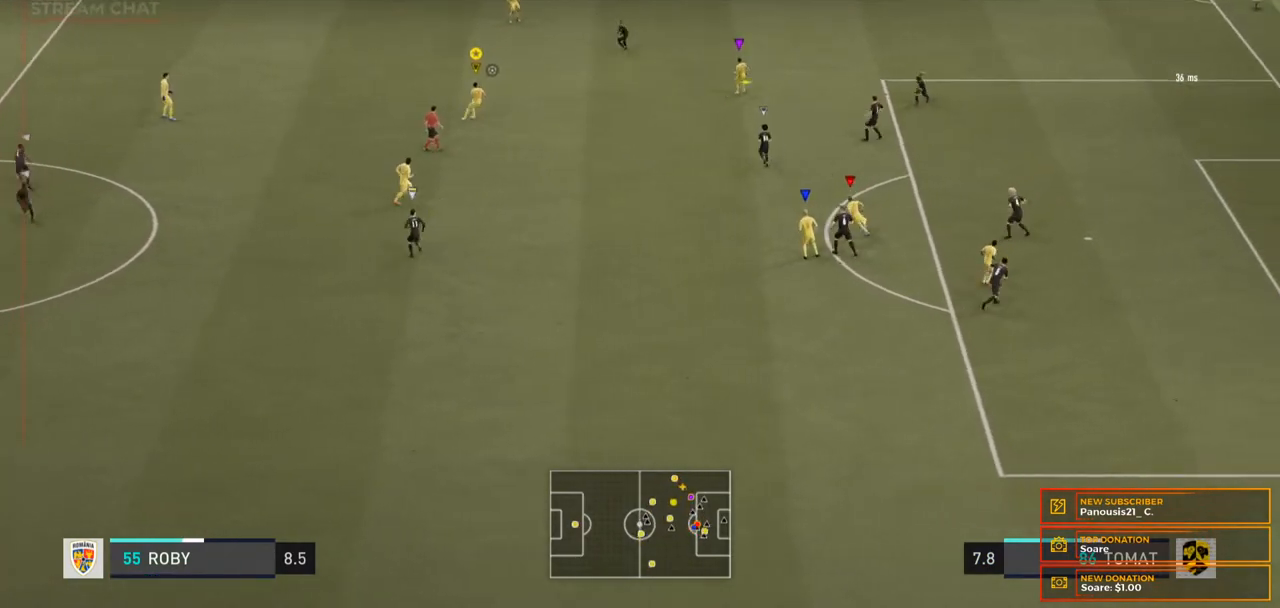
{"dt_ms": 500, "buttons": ["R2"], "left_stick": "right", "right_stick": "center", "events": [[167, "R2", "down"]]}
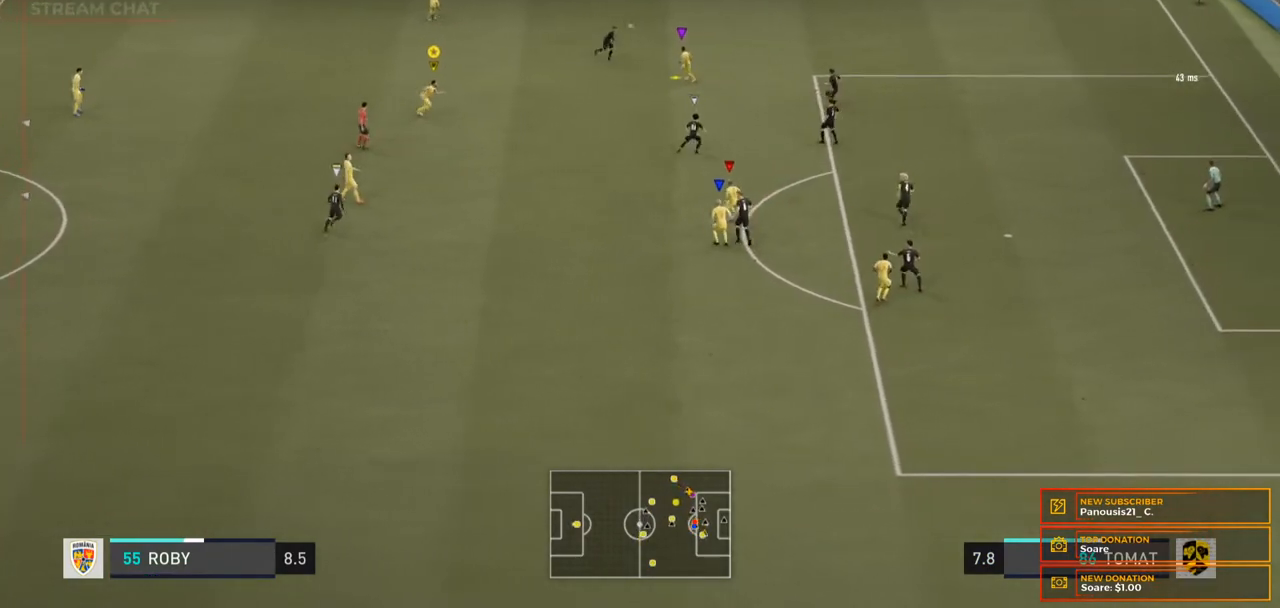
{"dt_ms": 500, "buttons": [], "left_stick": "down-right", "right_stick": "center", "events": [[333, "left_stick", "down-right"], [467, "R2", "up"]]}
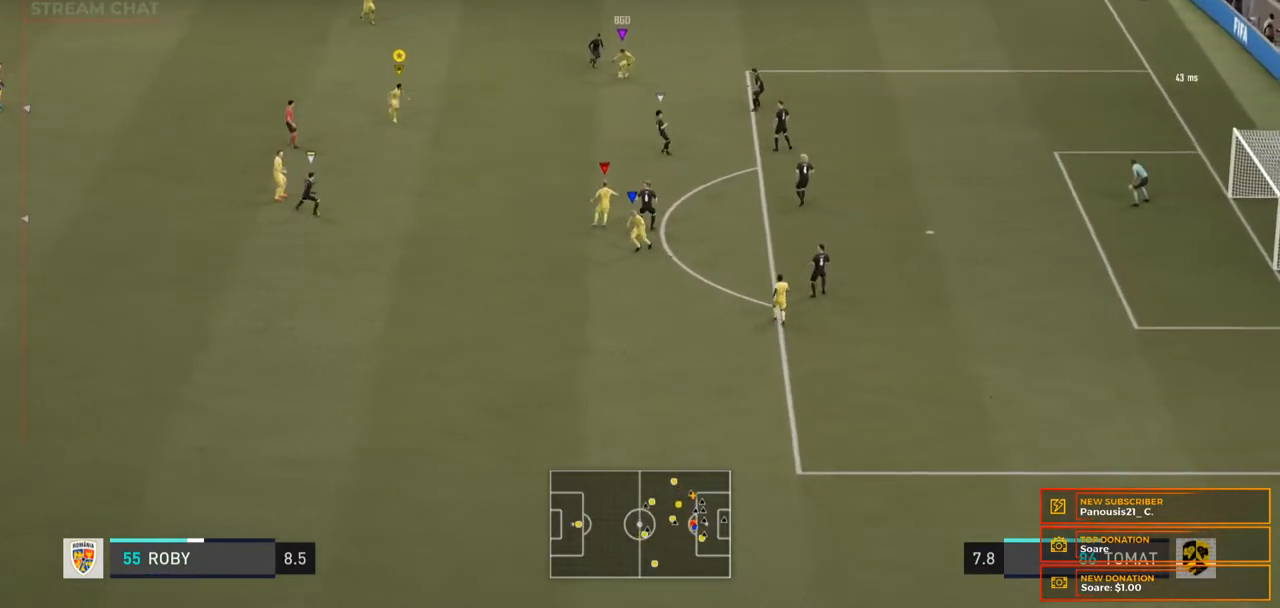
{"dt_ms": 500, "buttons": [], "left_stick": "down-right", "right_stick": "center", "events": []}
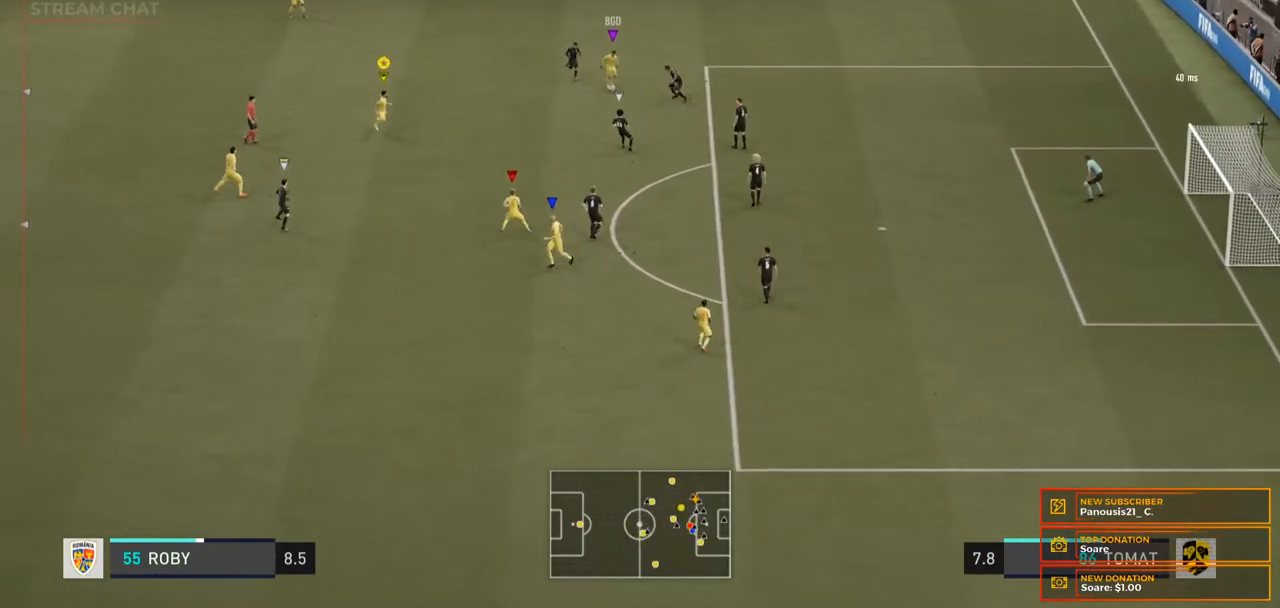
{"dt_ms": 500, "buttons": [], "left_stick": "down-right", "right_stick": "center", "events": []}
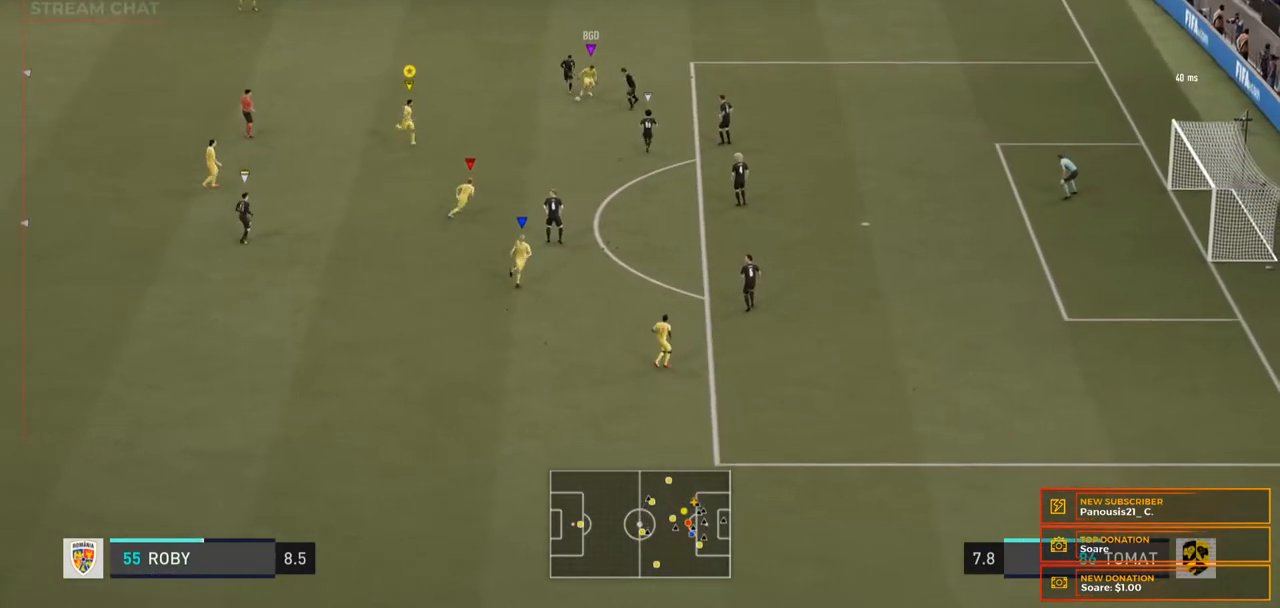
{"dt_ms": 500, "buttons": [], "left_stick": "down", "right_stick": "center", "events": [[233, "left_stick", "down"]]}